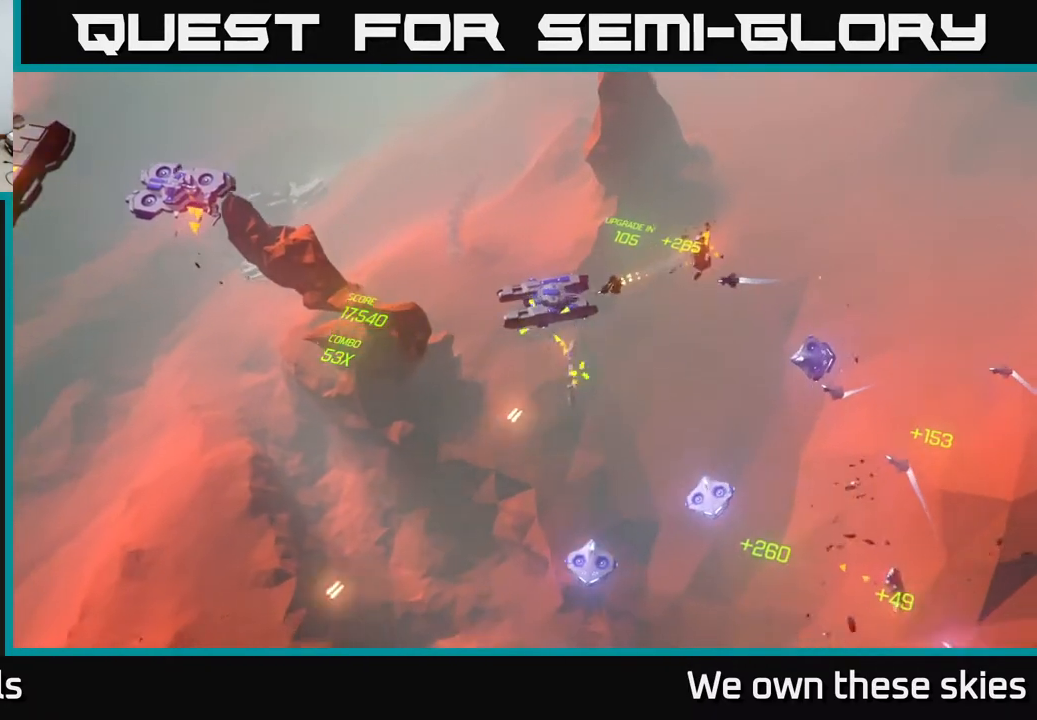
Gameplay with a controller (Xbox layout); each line is a JSON object with the inputs held at the frame after it. "events" lists button and stick changes between this image and that frame as [ms after this image, input, new state], when the widget could be followed in between. Not read: right_stick.
{"buttons": [], "left_stick": "down", "events": [[400, "left_stick", "down"]]}
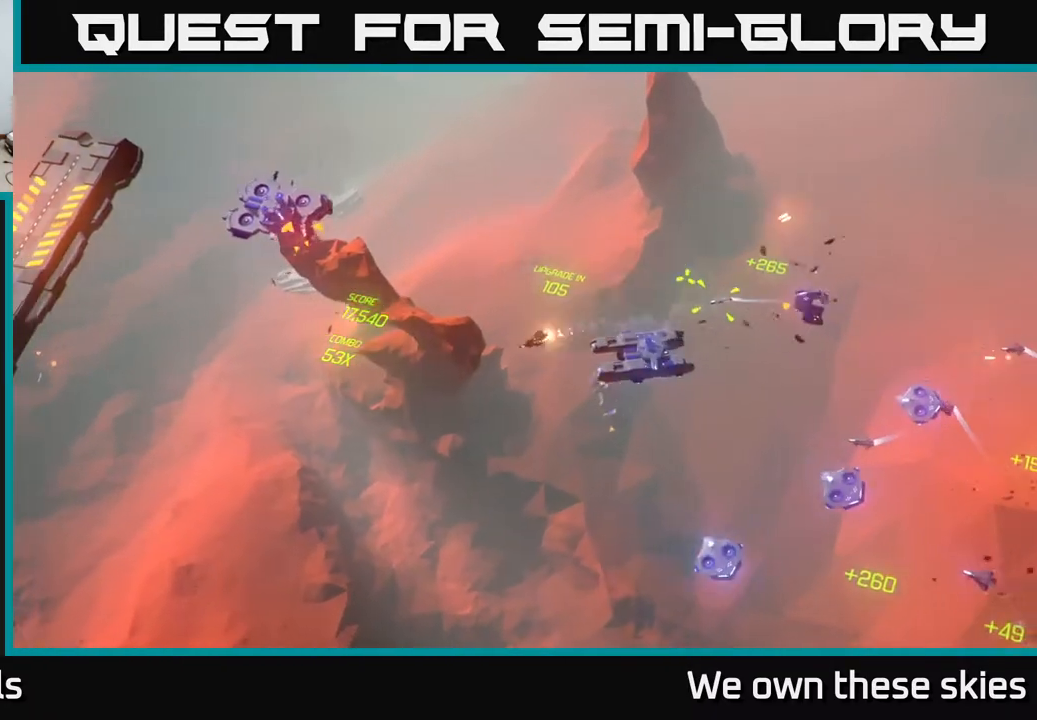
{"buttons": [], "left_stick": "down-right", "events": [[117, "left_stick", "down-right"]]}
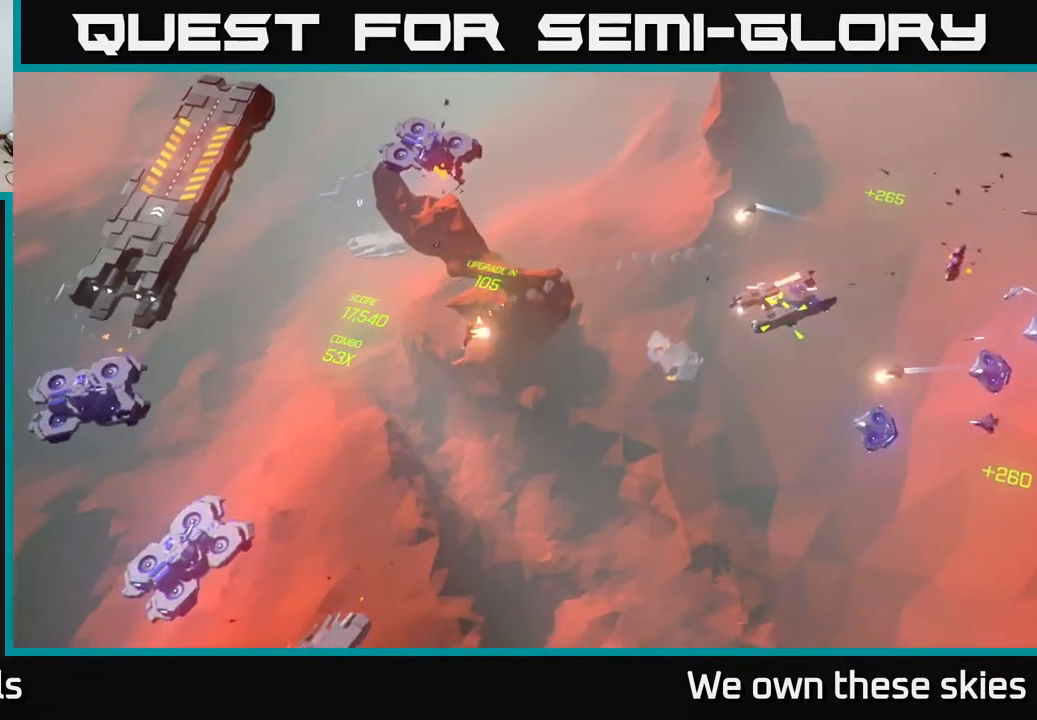
{"buttons": [], "left_stick": "down-right", "events": []}
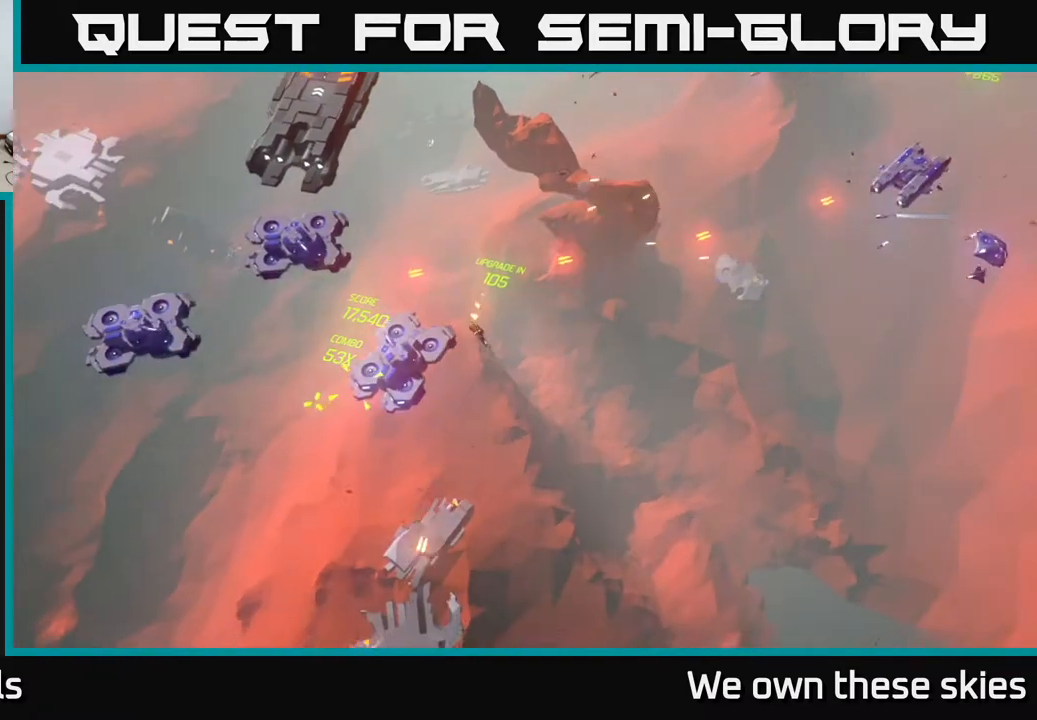
{"buttons": [], "left_stick": "down-right", "events": []}
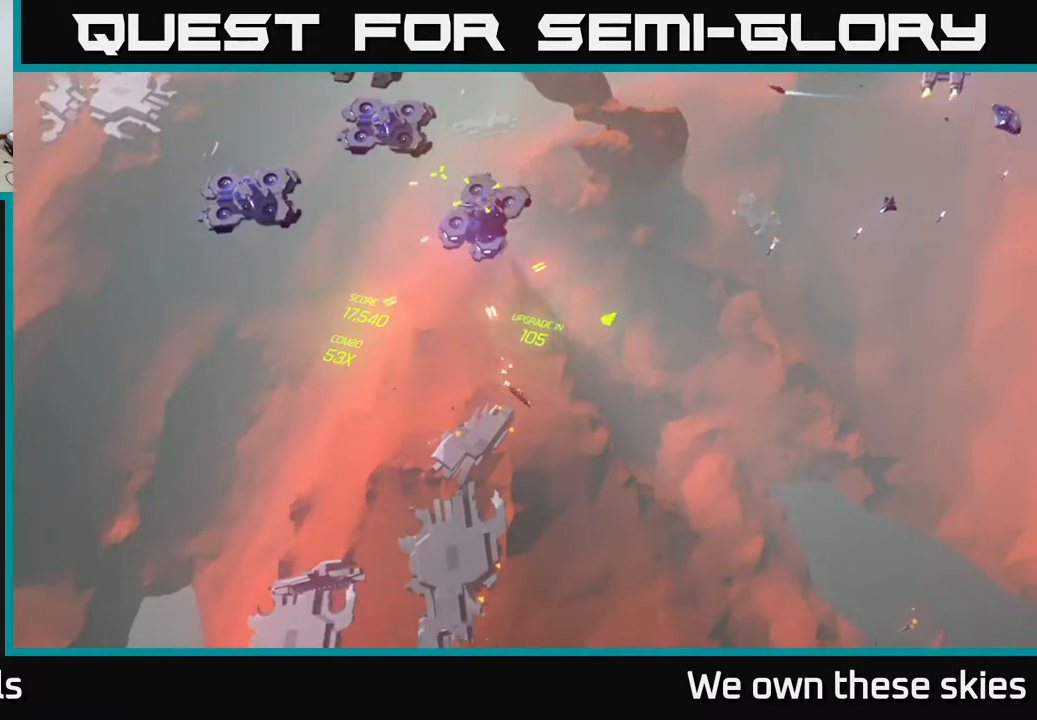
{"buttons": [], "left_stick": "right", "events": [[50, "left_stick", "right"]]}
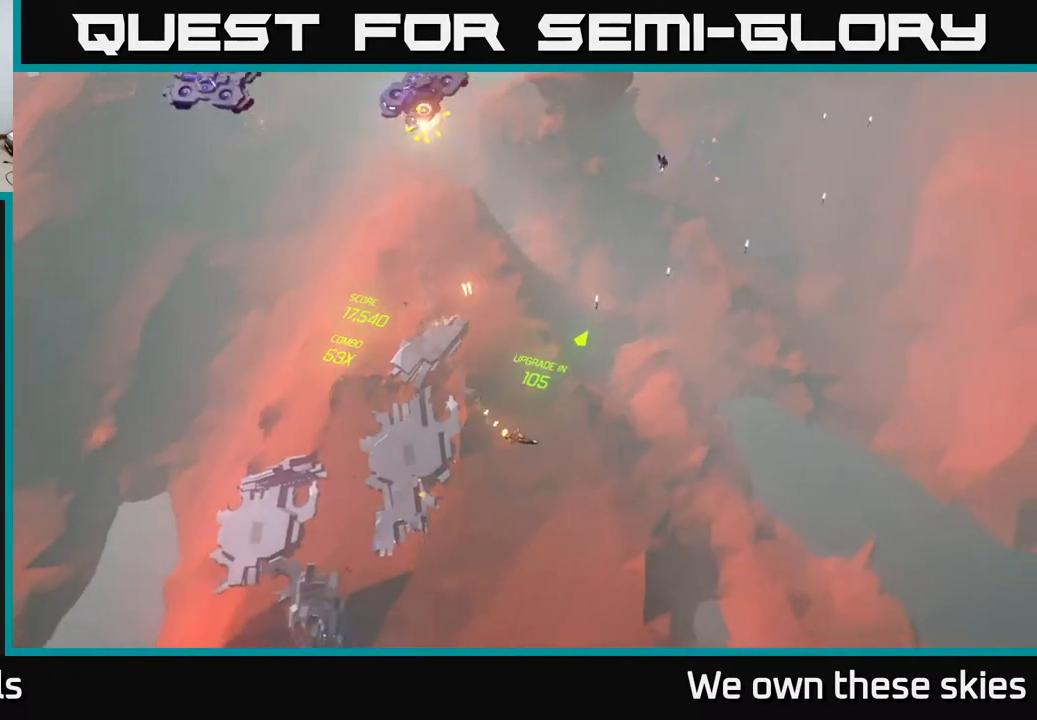
{"buttons": [], "left_stick": "right", "events": []}
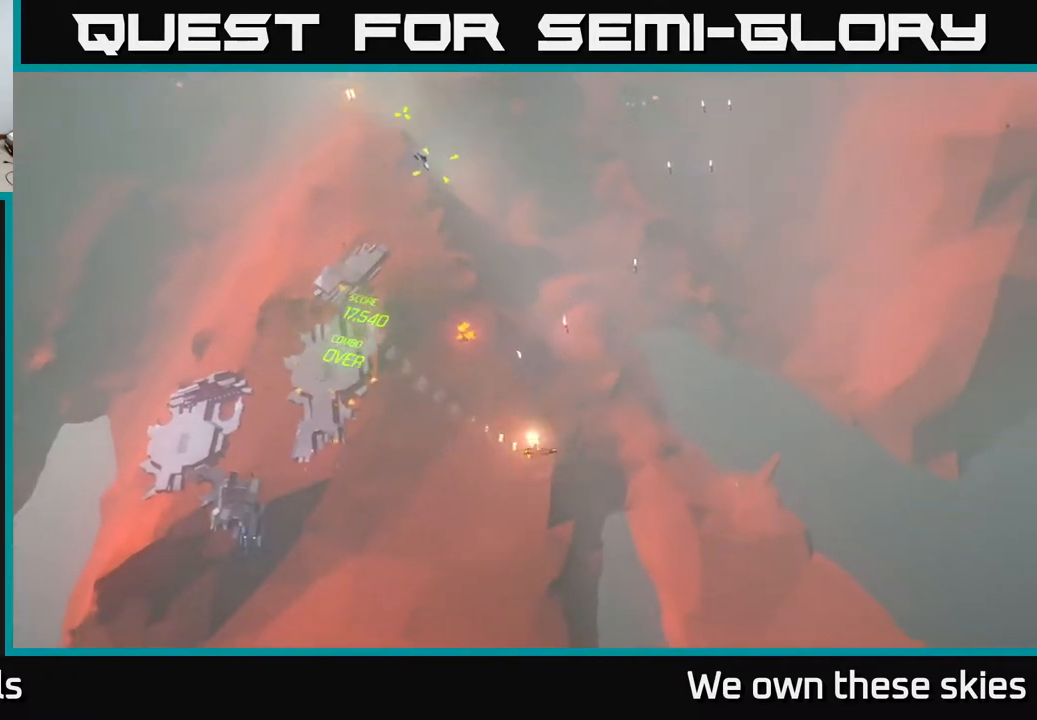
{"buttons": [], "left_stick": "up", "events": [[33, "left_stick", "up-right"], [350, "left_stick", "up"]]}
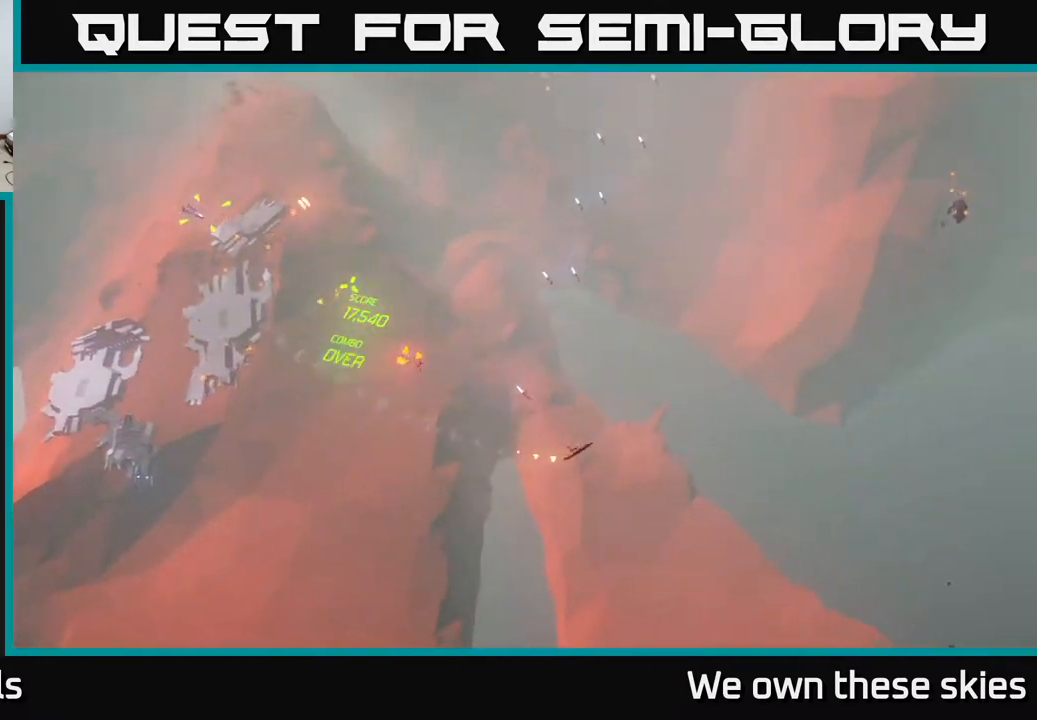
{"buttons": [], "left_stick": "up", "events": []}
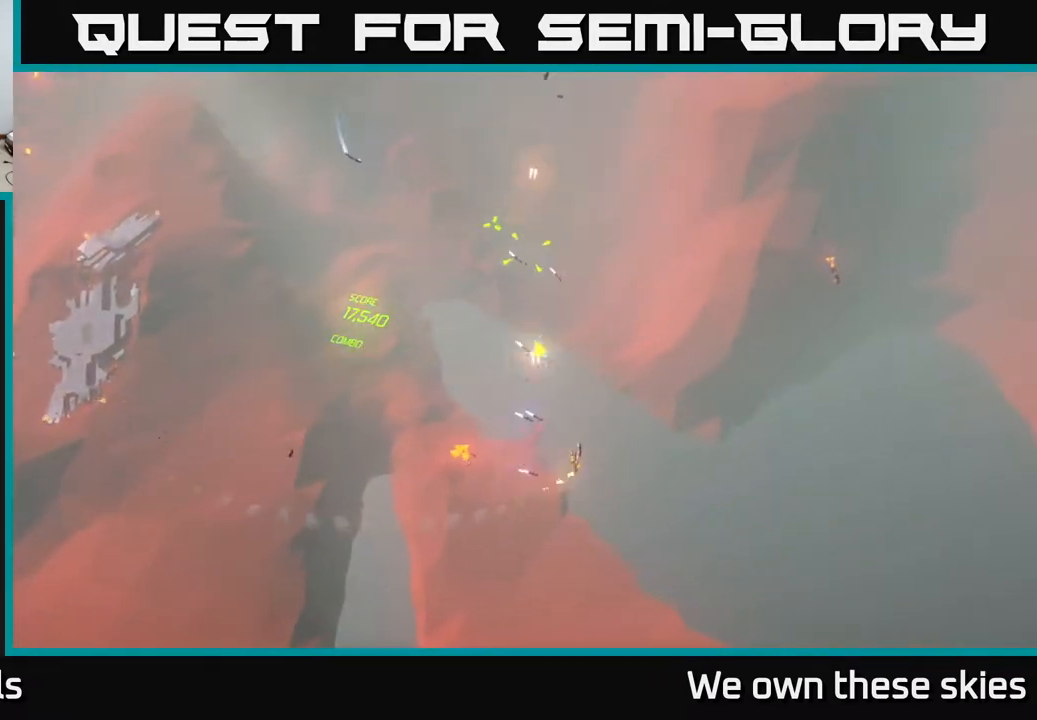
{"buttons": [], "left_stick": "left", "events": [[217, "left_stick", "up-left"], [333, "left_stick", "left"]]}
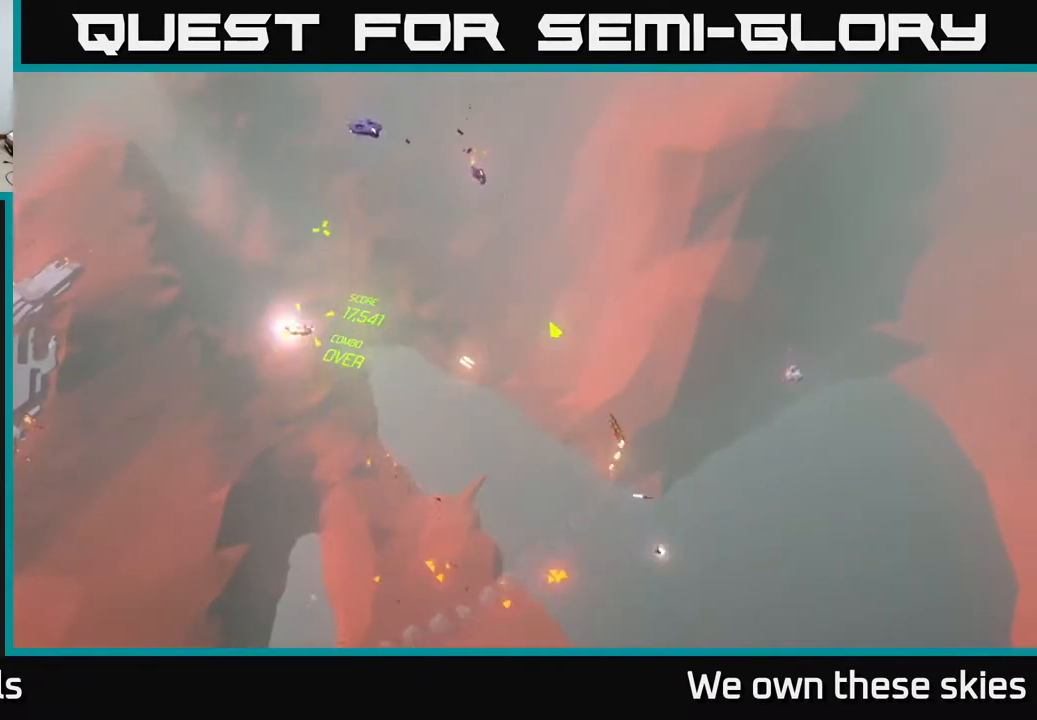
{"buttons": [], "left_stick": "down-left", "events": [[300, "left_stick", "down-left"]]}
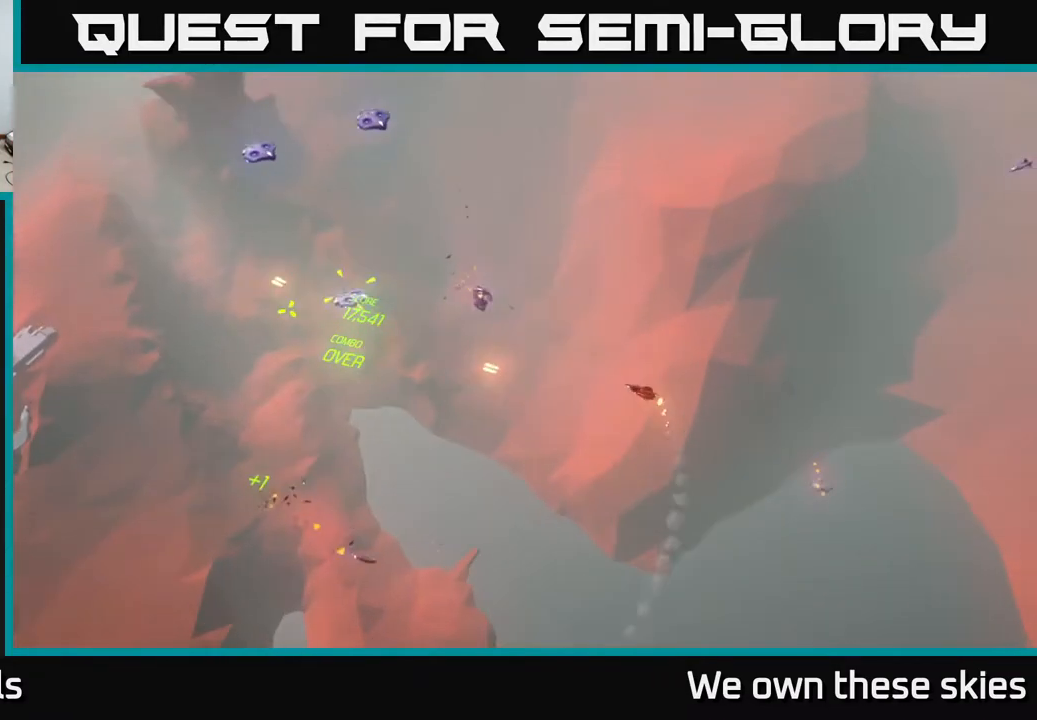
{"buttons": [], "left_stick": "left", "events": [[183, "left_stick", "left"]]}
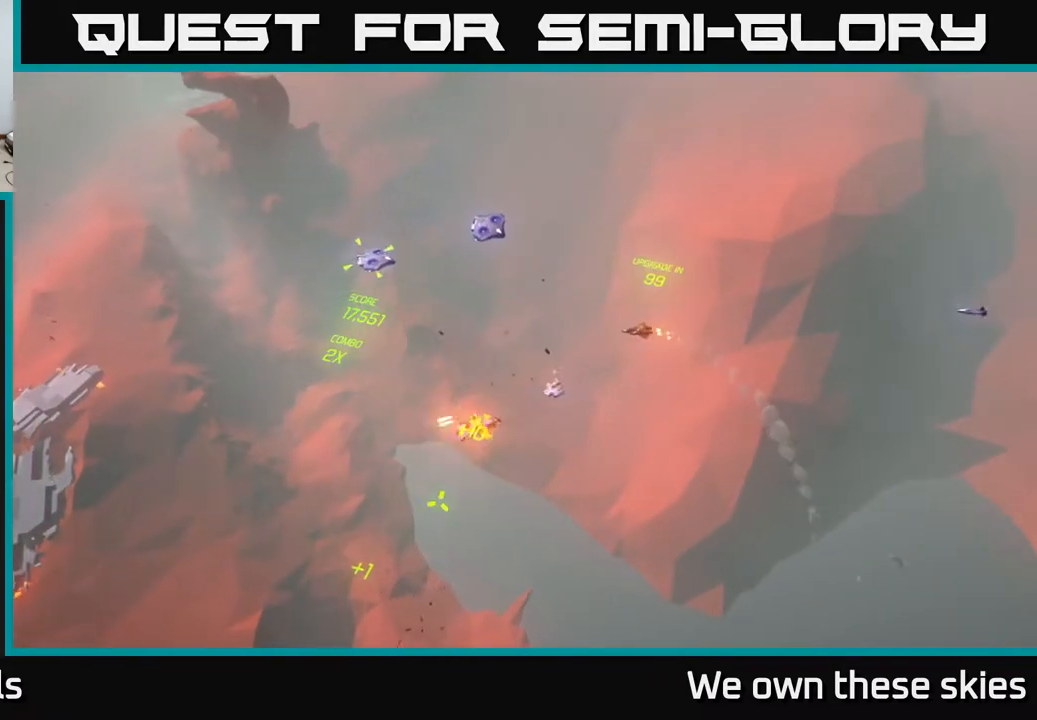
{"buttons": [], "left_stick": "up", "events": [[33, "left_stick", "up-left"], [150, "left_stick", "up"]]}
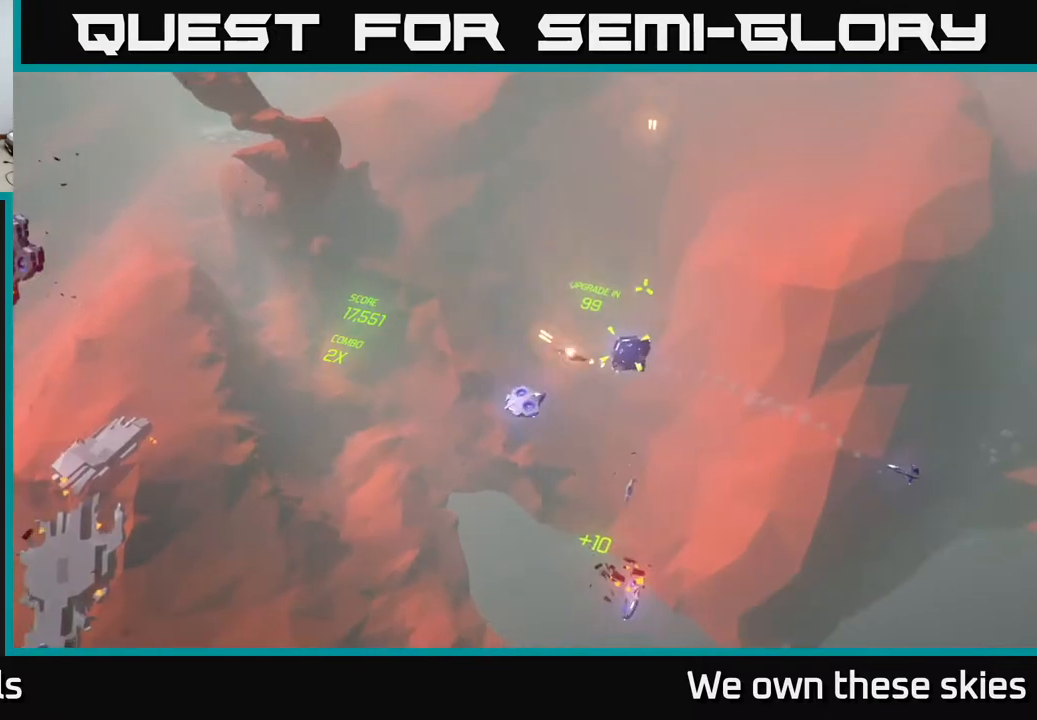
{"buttons": [], "left_stick": "center", "events": [[367, "left_stick", "center"]]}
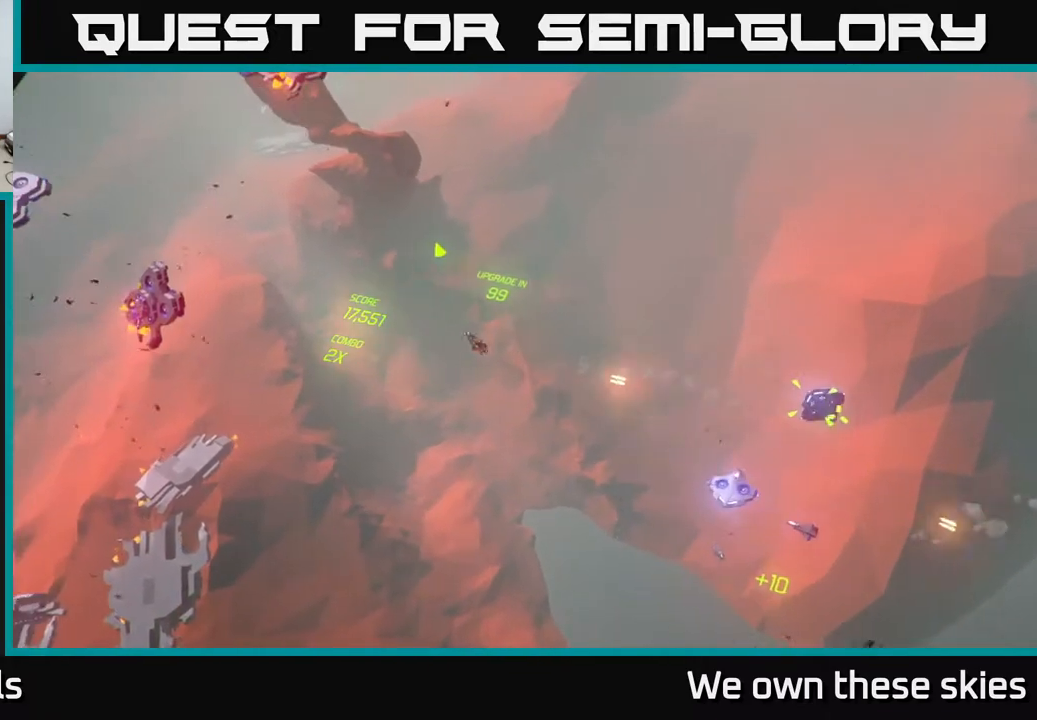
{"buttons": [], "left_stick": "center", "events": [[133, "left_stick", "right"], [333, "left_stick", "center"]]}
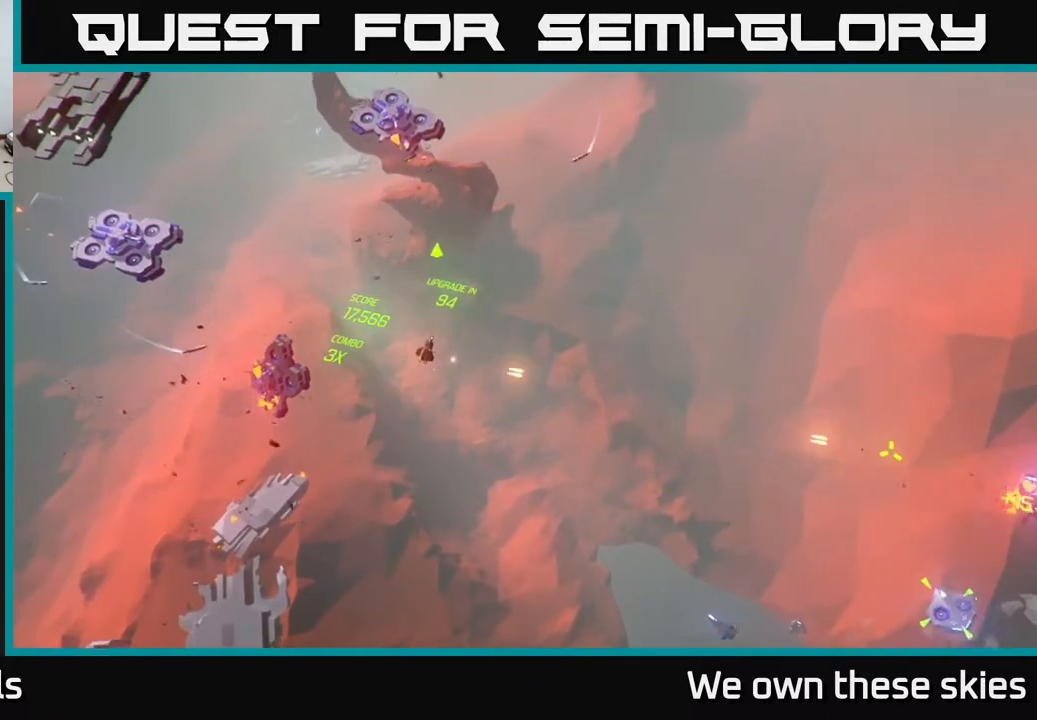
{"buttons": [], "left_stick": "up-left", "events": [[300, "left_stick", "up"], [450, "left_stick", "up-left"]]}
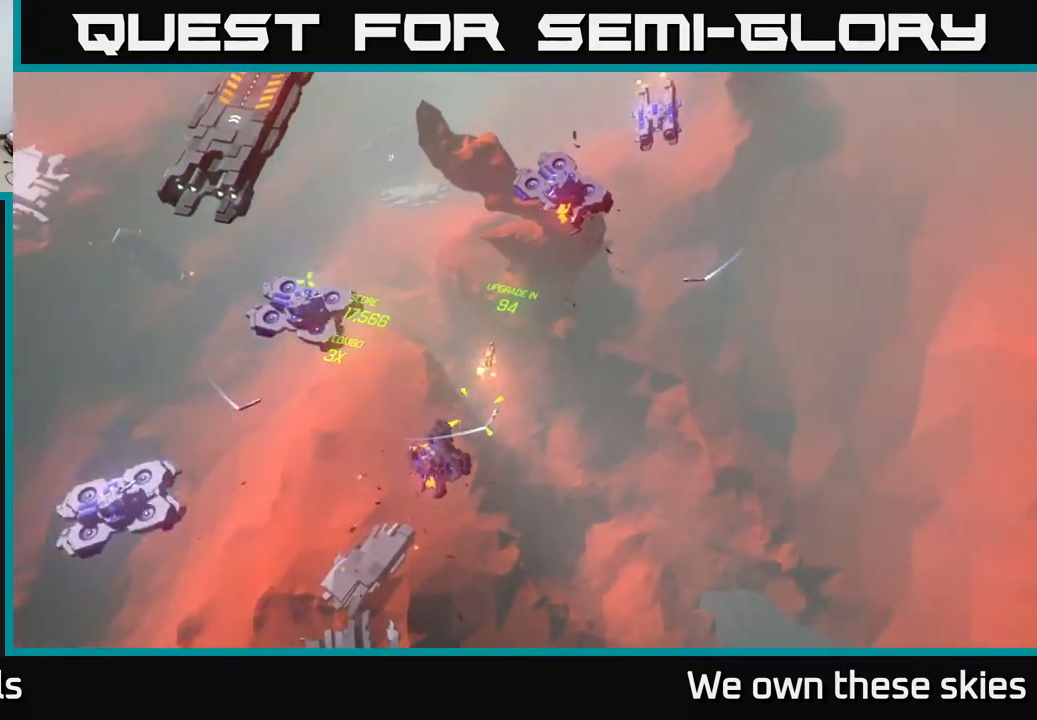
{"buttons": [], "left_stick": "down-left", "events": [[50, "left_stick", "center"], [217, "left_stick", "left"], [383, "left_stick", "down-left"]]}
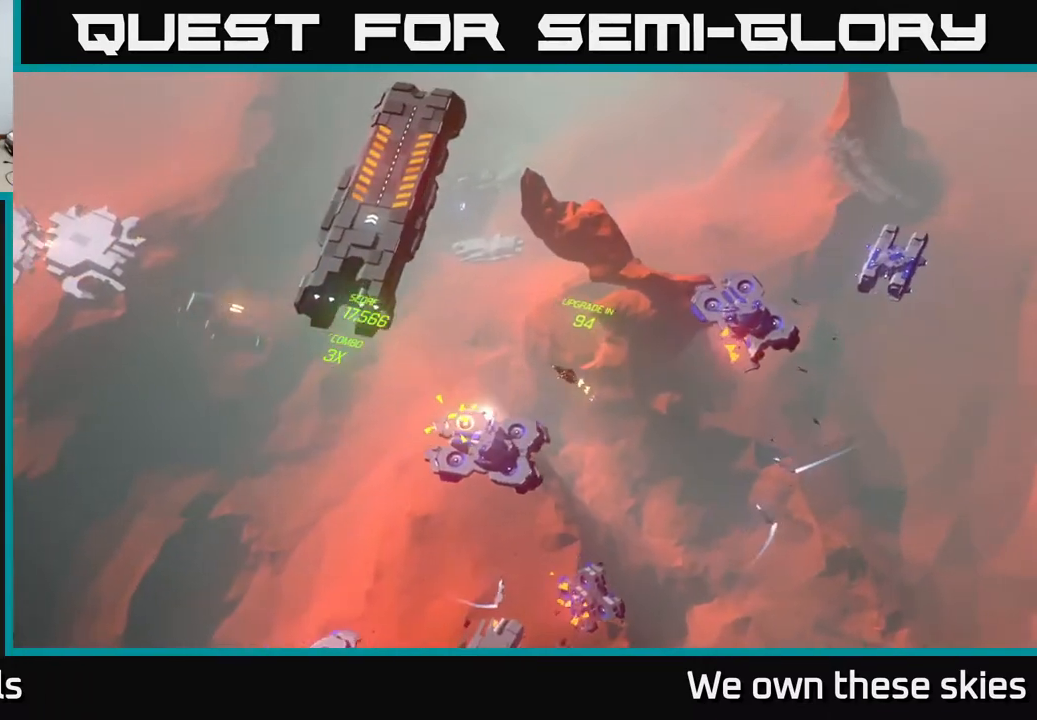
{"buttons": [], "left_stick": "down-left", "events": []}
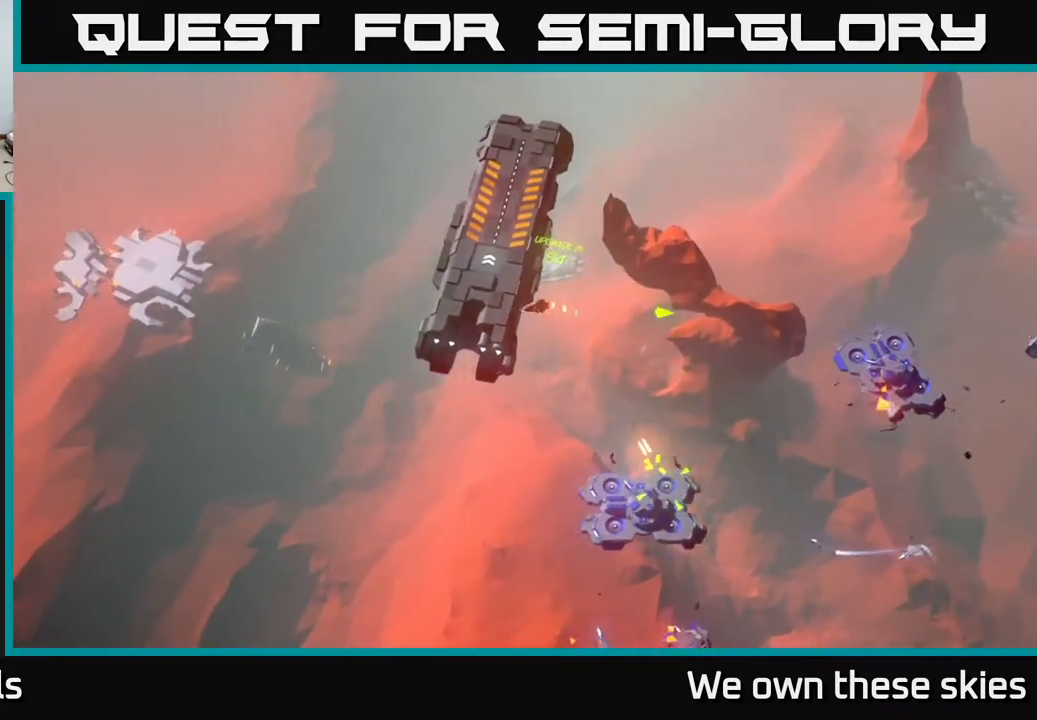
{"buttons": [], "left_stick": "down", "events": [[317, "left_stick", "down"]]}
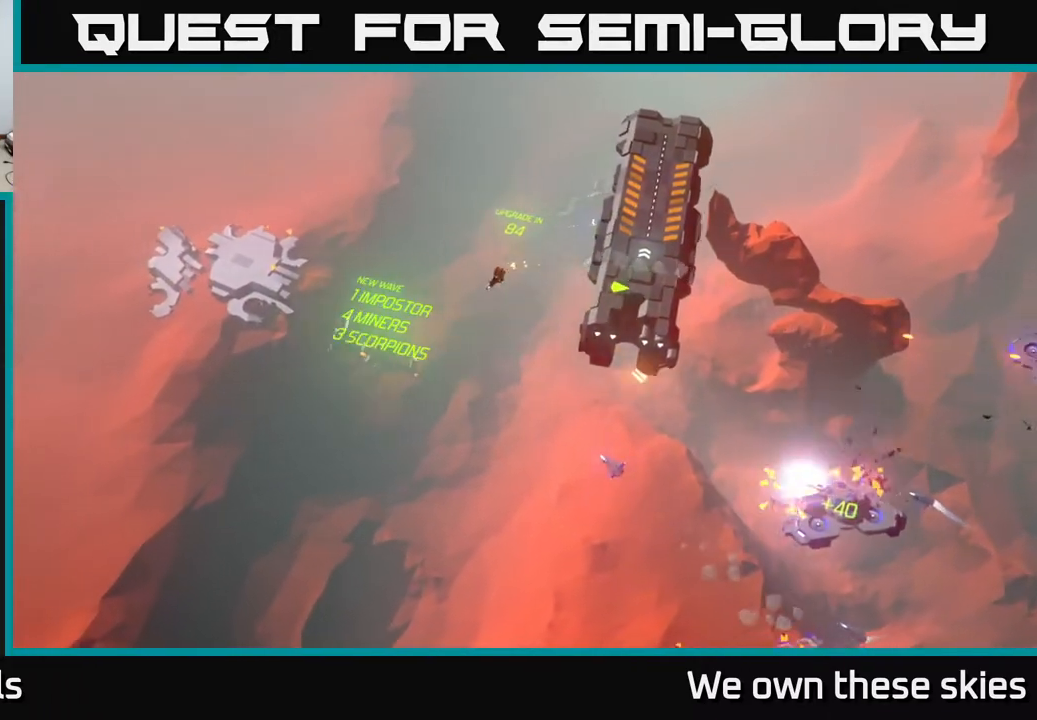
{"buttons": [], "left_stick": "down-right", "events": [[433, "left_stick", "down-right"]]}
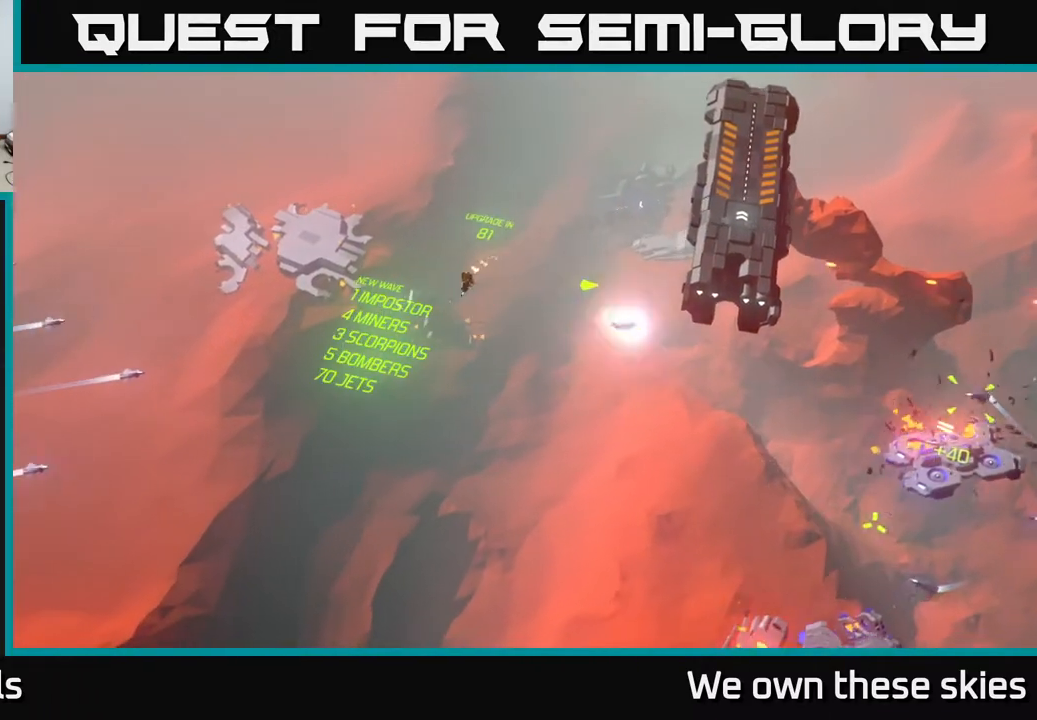
{"buttons": [], "left_stick": "down-right", "events": []}
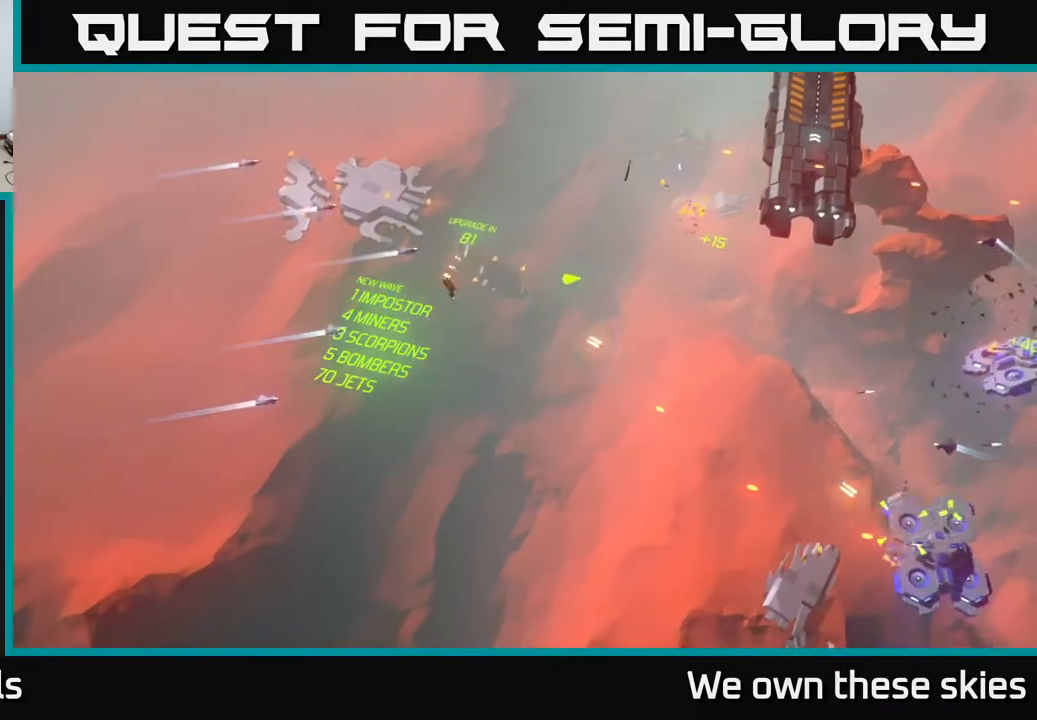
{"buttons": [], "left_stick": "down-right", "events": [[83, "left_stick", "down"], [350, "left_stick", "down-right"]]}
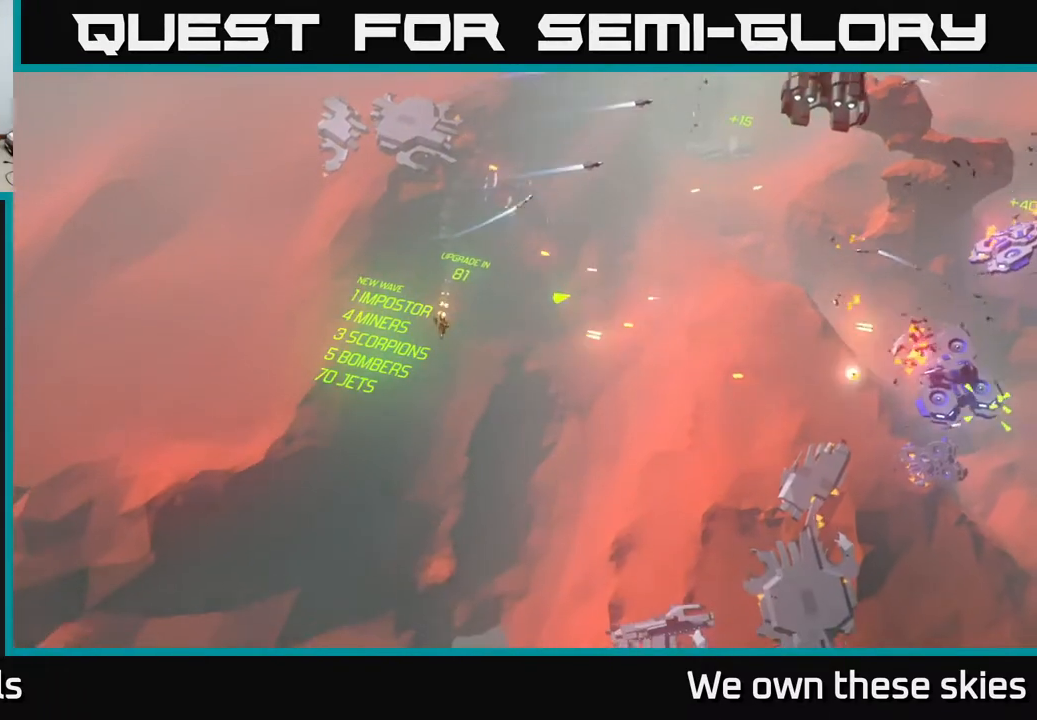
{"buttons": [], "left_stick": "right", "events": [[233, "left_stick", "right"]]}
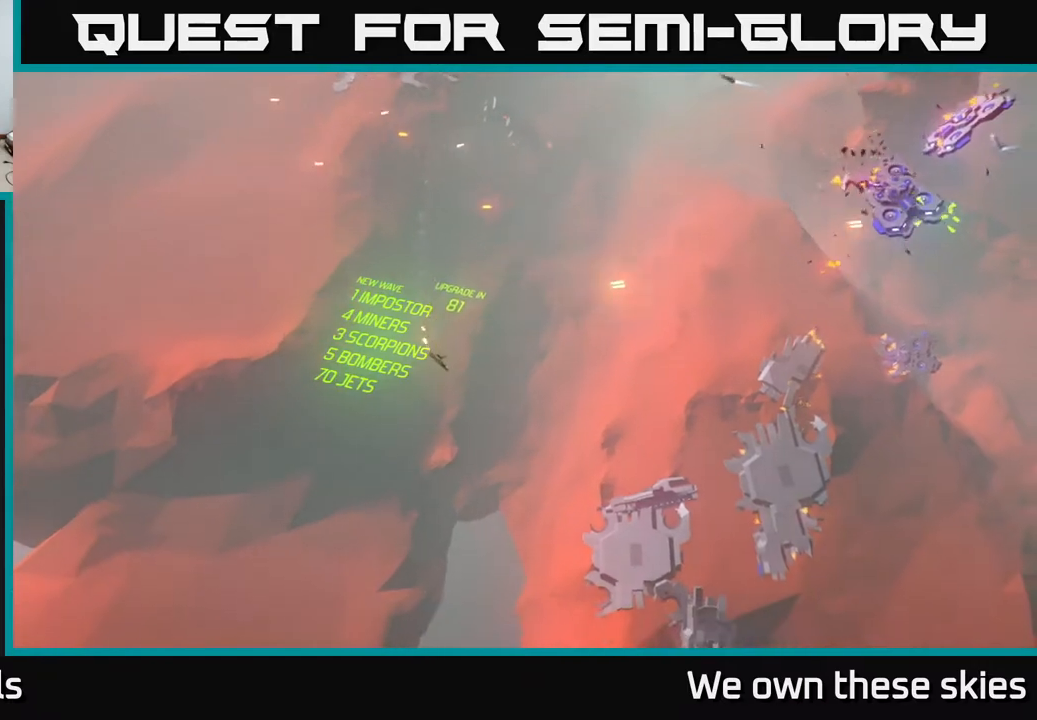
{"buttons": [], "left_stick": "up", "events": [[133, "left_stick", "up-right"], [300, "left_stick", "up"]]}
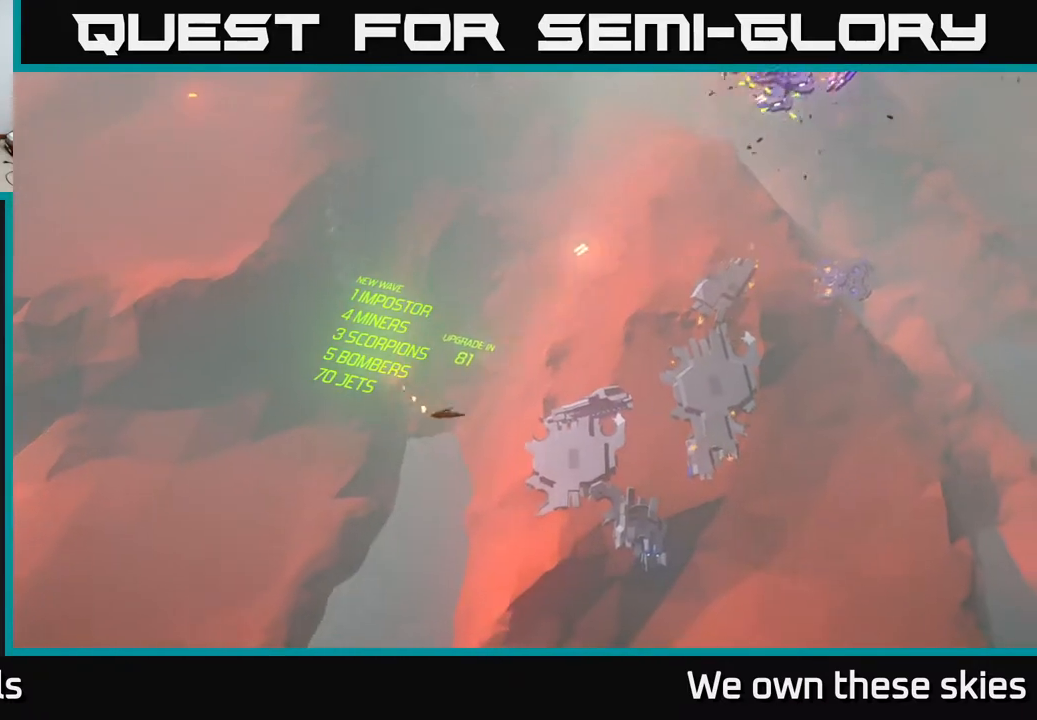
{"buttons": [], "left_stick": "up", "events": []}
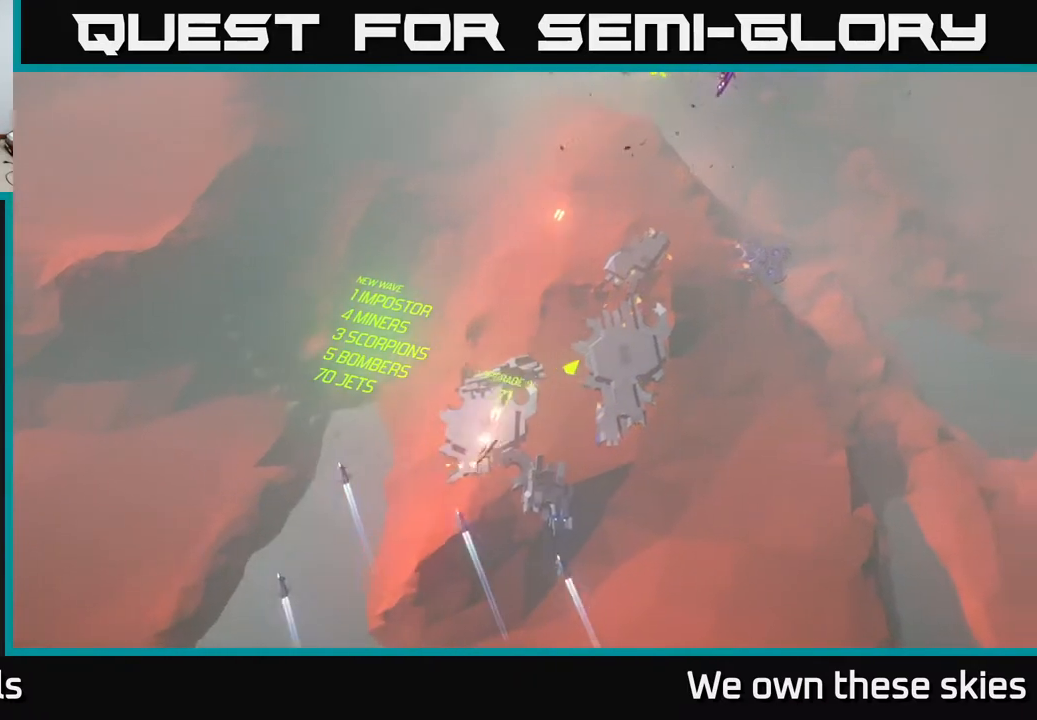
{"buttons": [], "left_stick": "right", "events": [[117, "left_stick", "up-left"], [317, "left_stick", "up-right"], [383, "left_stick", "right"]]}
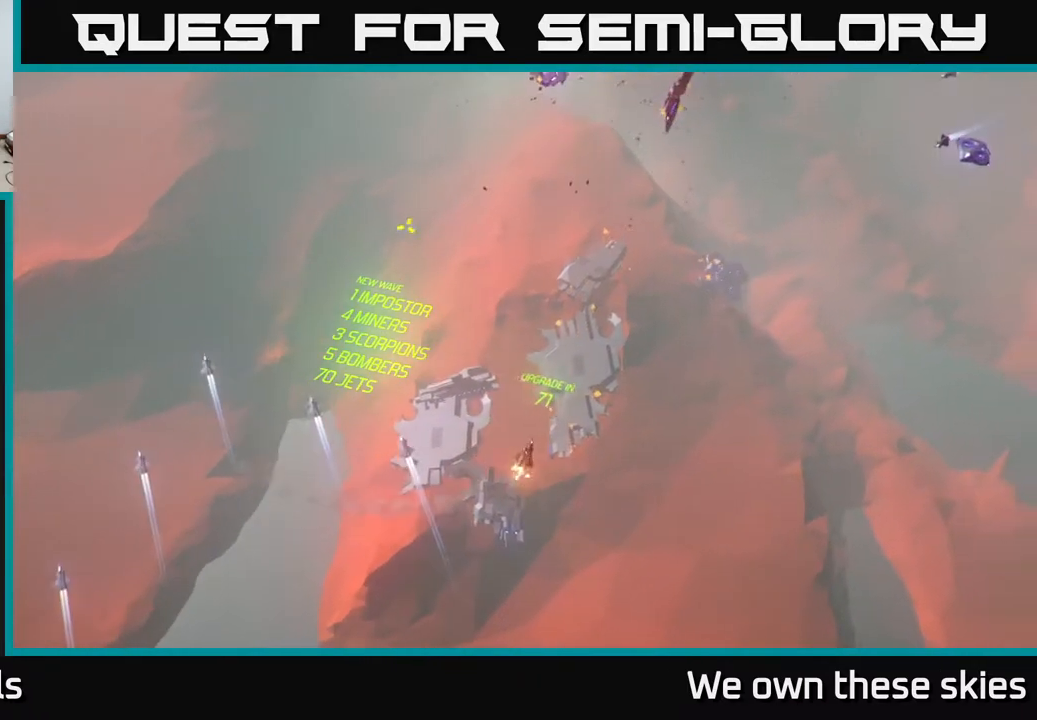
{"buttons": [], "left_stick": "right", "events": [[50, "left_stick", "center"], [417, "left_stick", "right"]]}
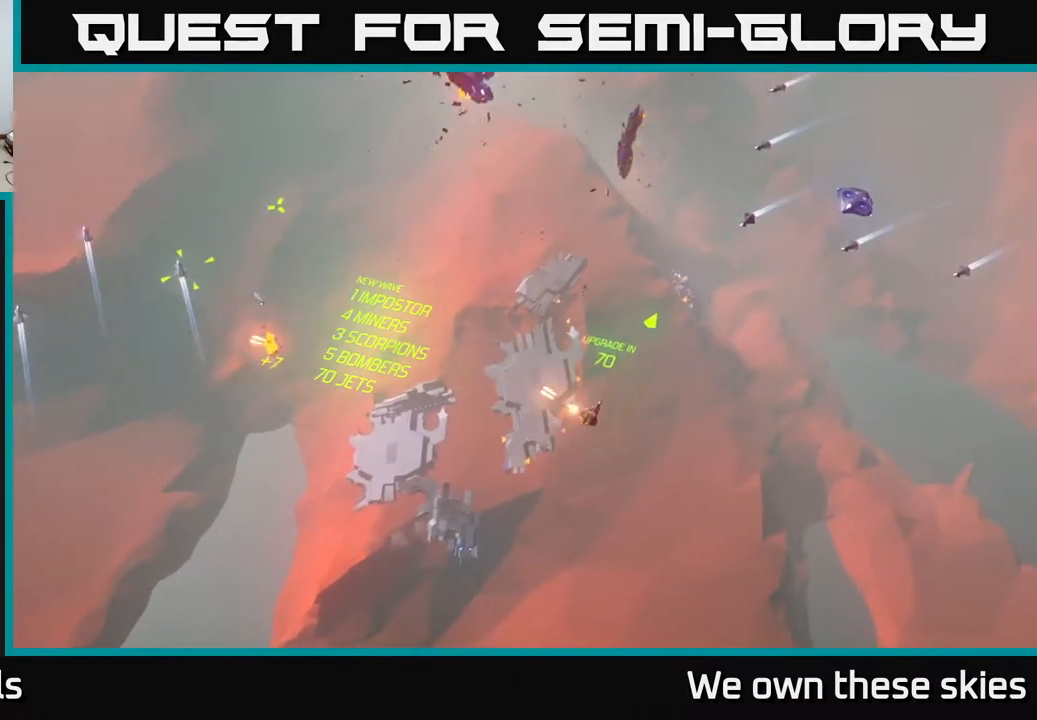
{"buttons": [], "left_stick": "center", "events": [[133, "left_stick", "center"]]}
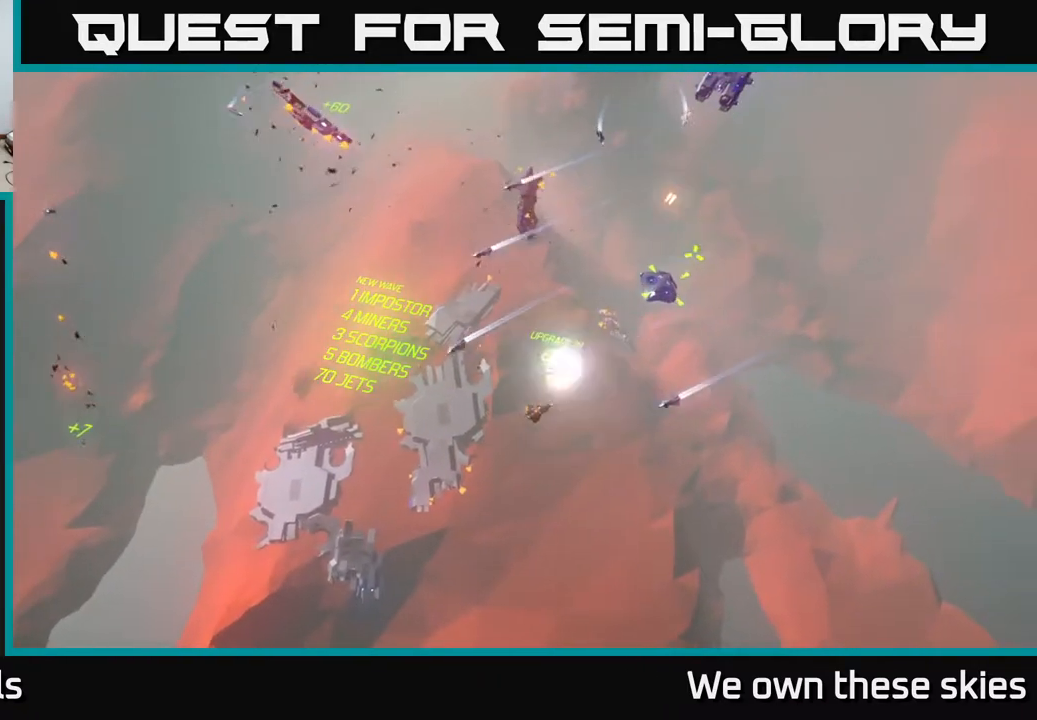
{"buttons": [], "left_stick": "center", "events": []}
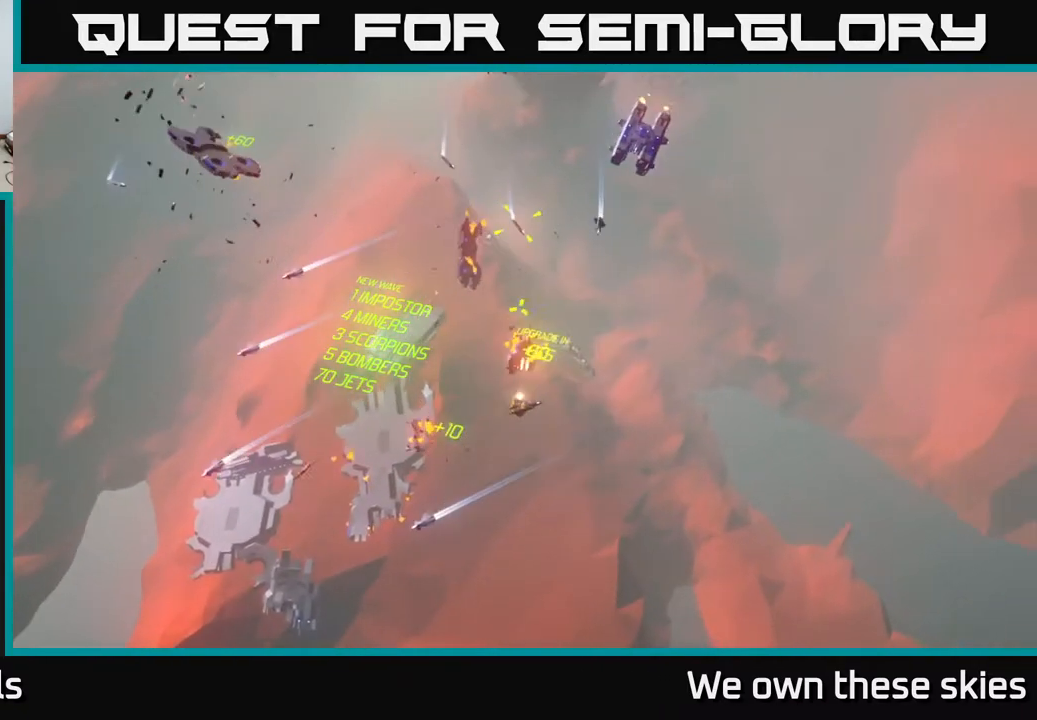
{"buttons": [], "left_stick": "up-left", "events": [[117, "left_stick", "up-right"], [367, "left_stick", "up"], [467, "left_stick", "up-left"]]}
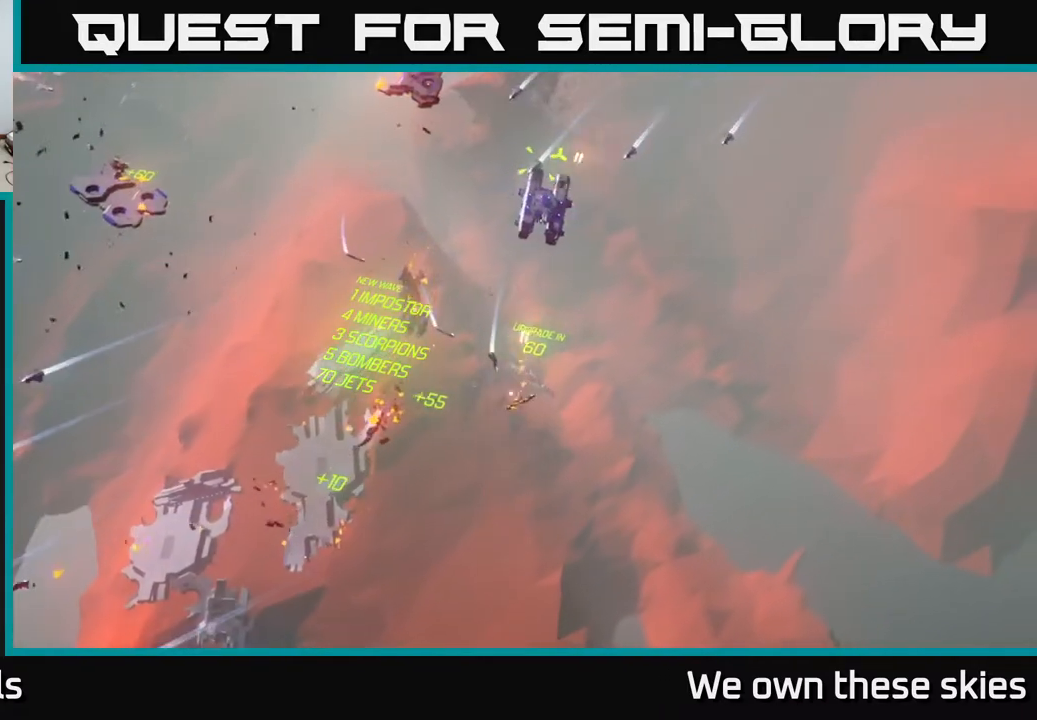
{"buttons": [], "left_stick": "left", "events": [[200, "left_stick", "left"]]}